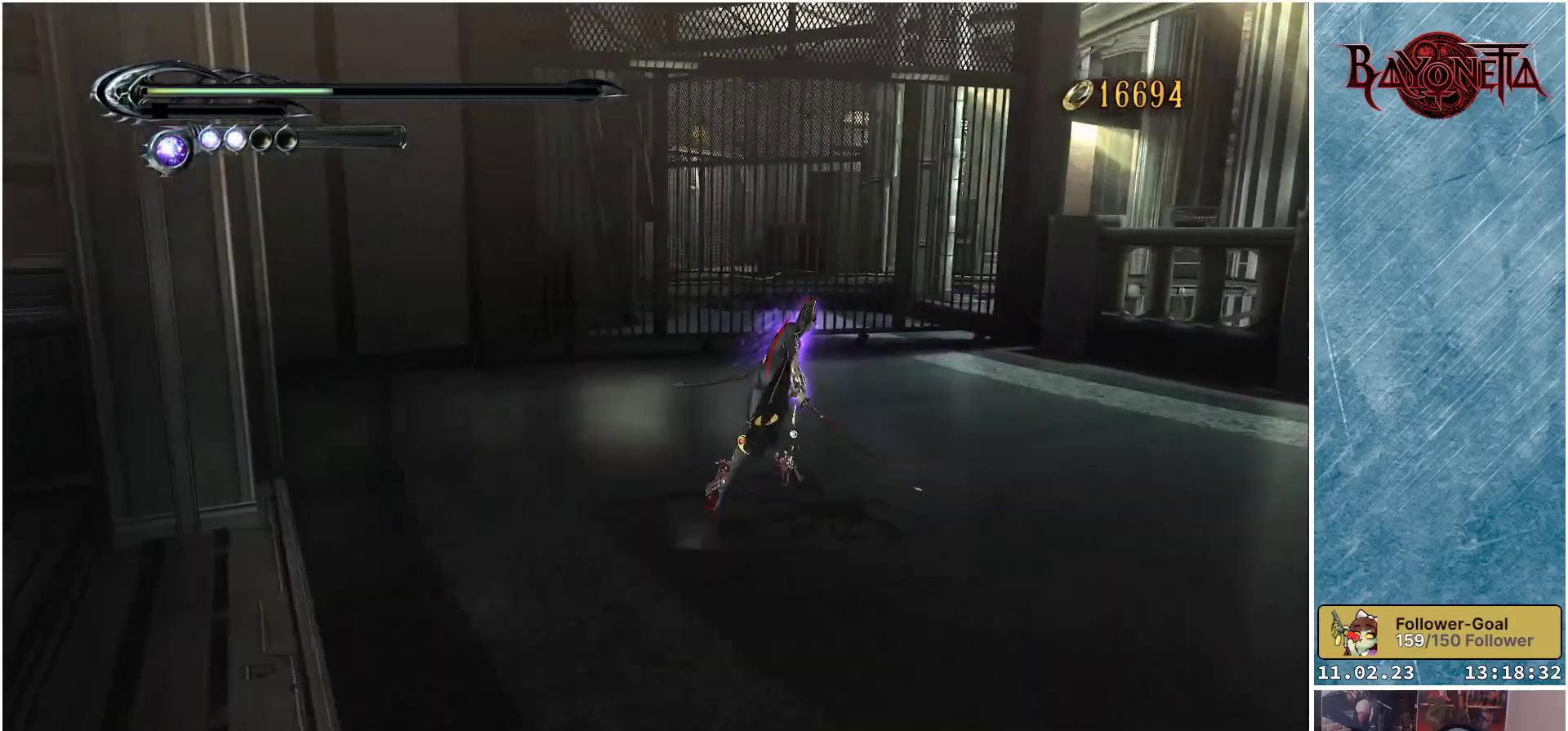
Gameplay with a controller (Xbox layout); each line is a JSON object with the inputs held at the frame after it. "events" lists button and stick changes between this image and that frame as [ms after this image, input, new state], when the widget could be followed in between.
{"buttons": [], "left_stick": "up-right", "right_stick": "right", "events": [[350, "right_stick", "right"]]}
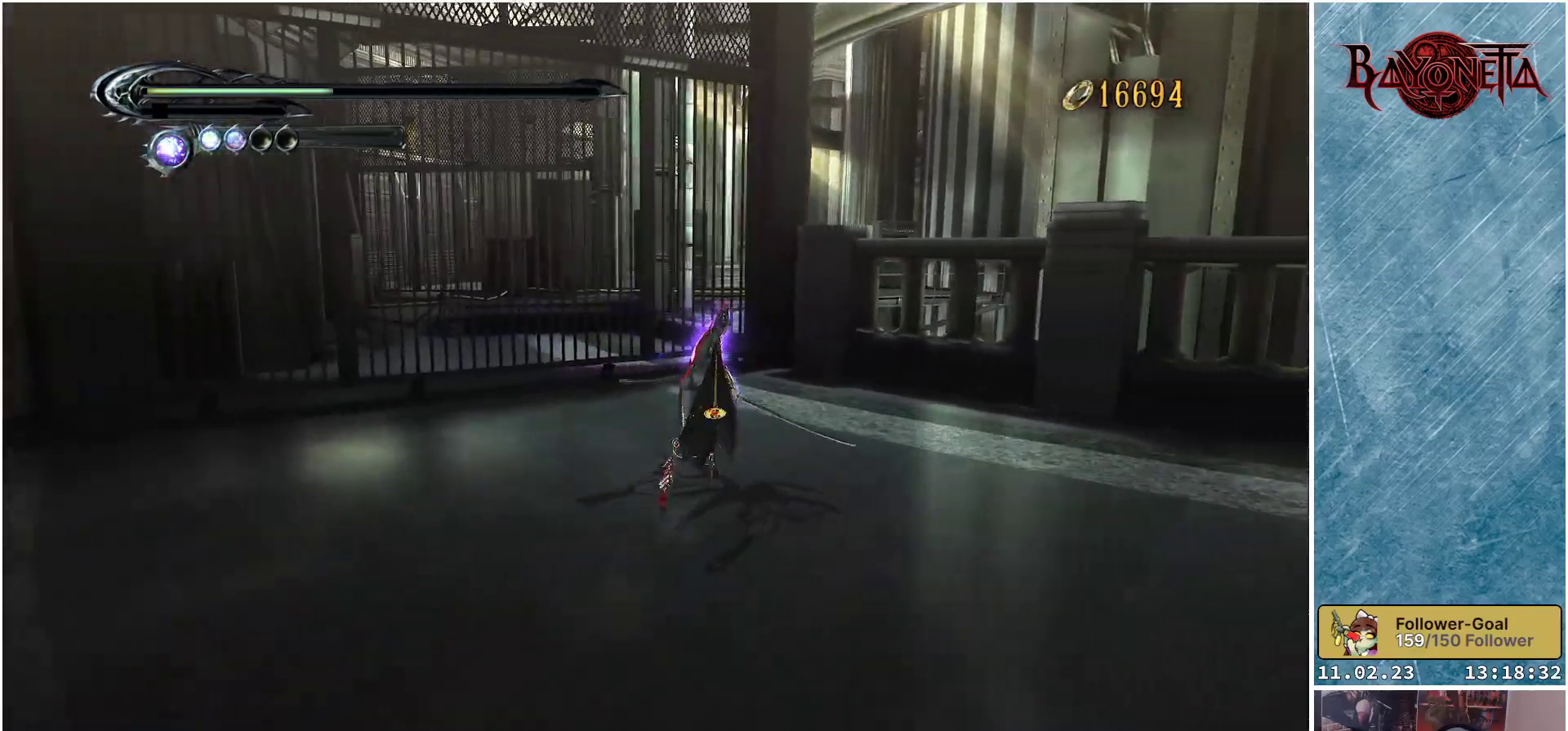
{"buttons": [], "left_stick": "center", "right_stick": "right", "events": [[184, "left_stick", "center"]]}
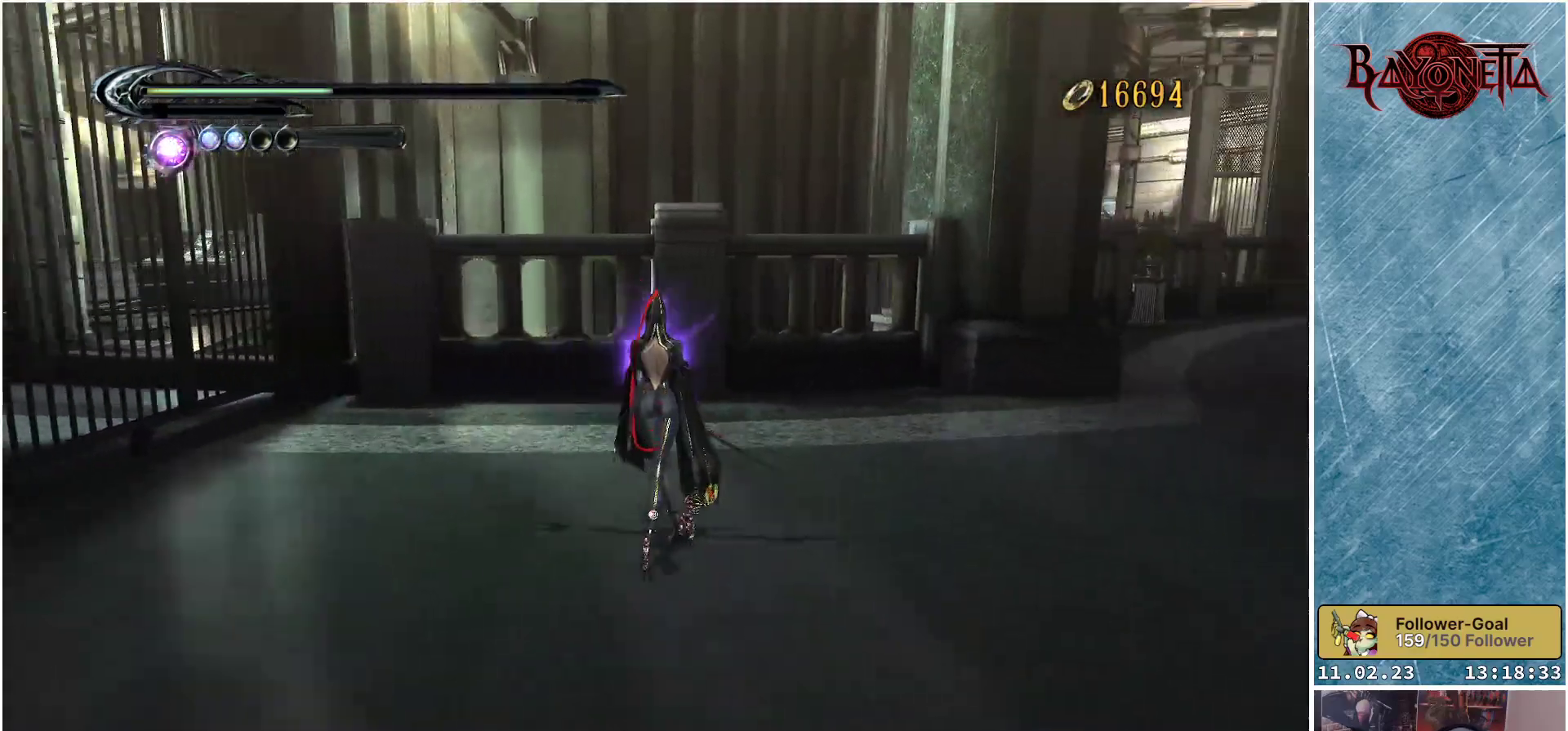
{"buttons": [], "left_stick": "up", "right_stick": "center", "events": [[100, "left_stick", "up"], [333, "right_stick", "center"]]}
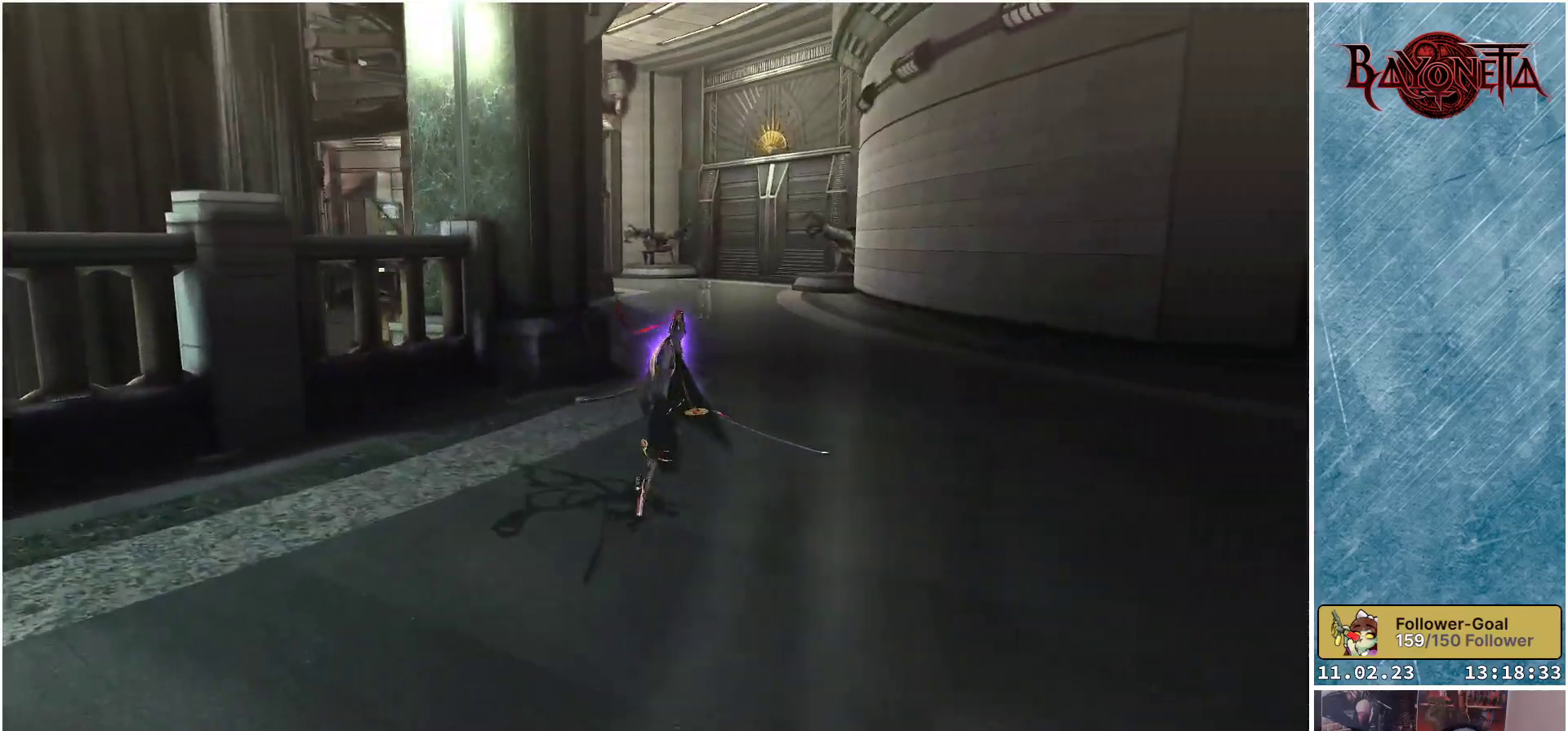
{"buttons": [], "left_stick": "up", "right_stick": "center", "events": [[300, "A", "down"], [400, "A", "up"]]}
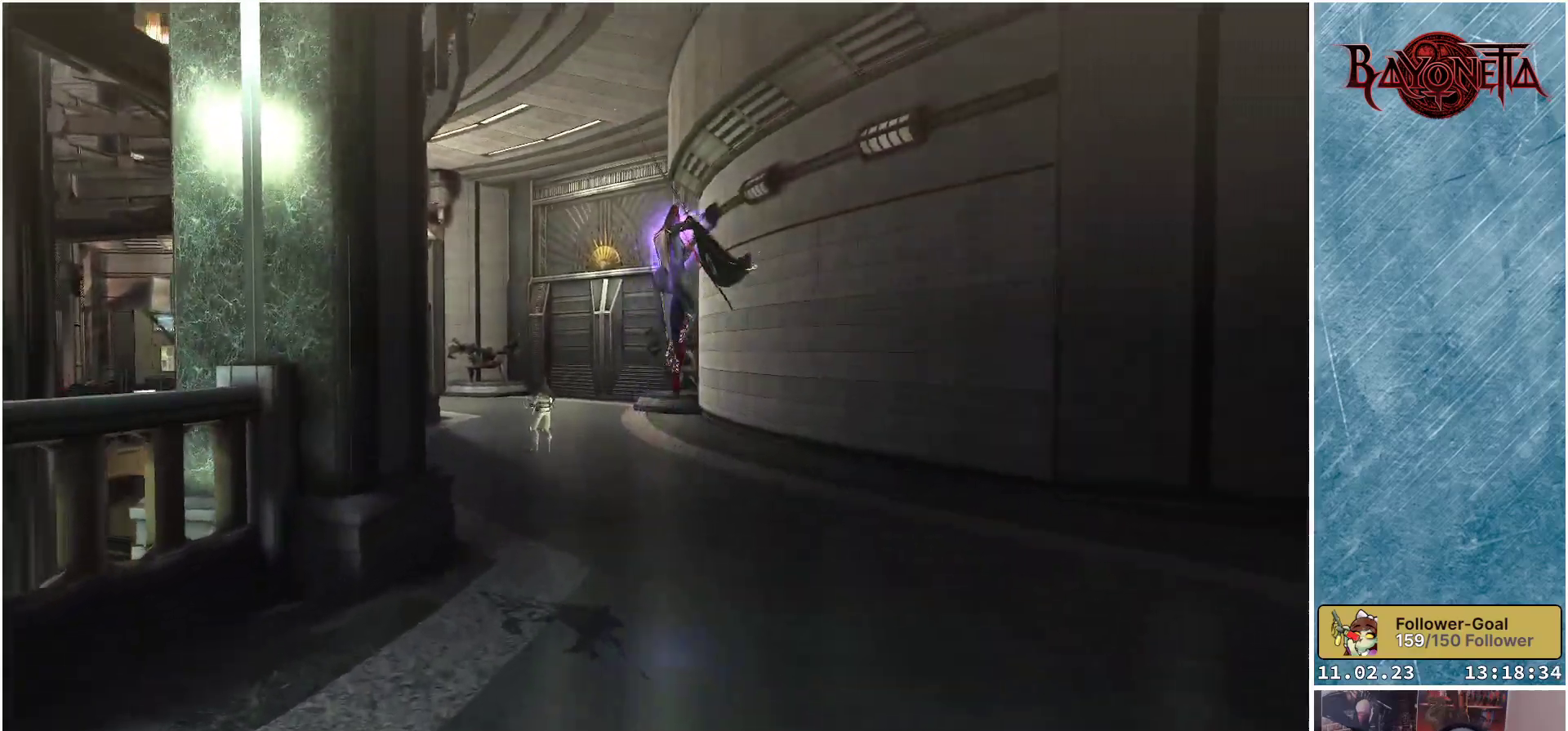
{"buttons": [], "left_stick": "up", "right_stick": "center", "events": [[50, "R2", "down"], [183, "R2", "up"]]}
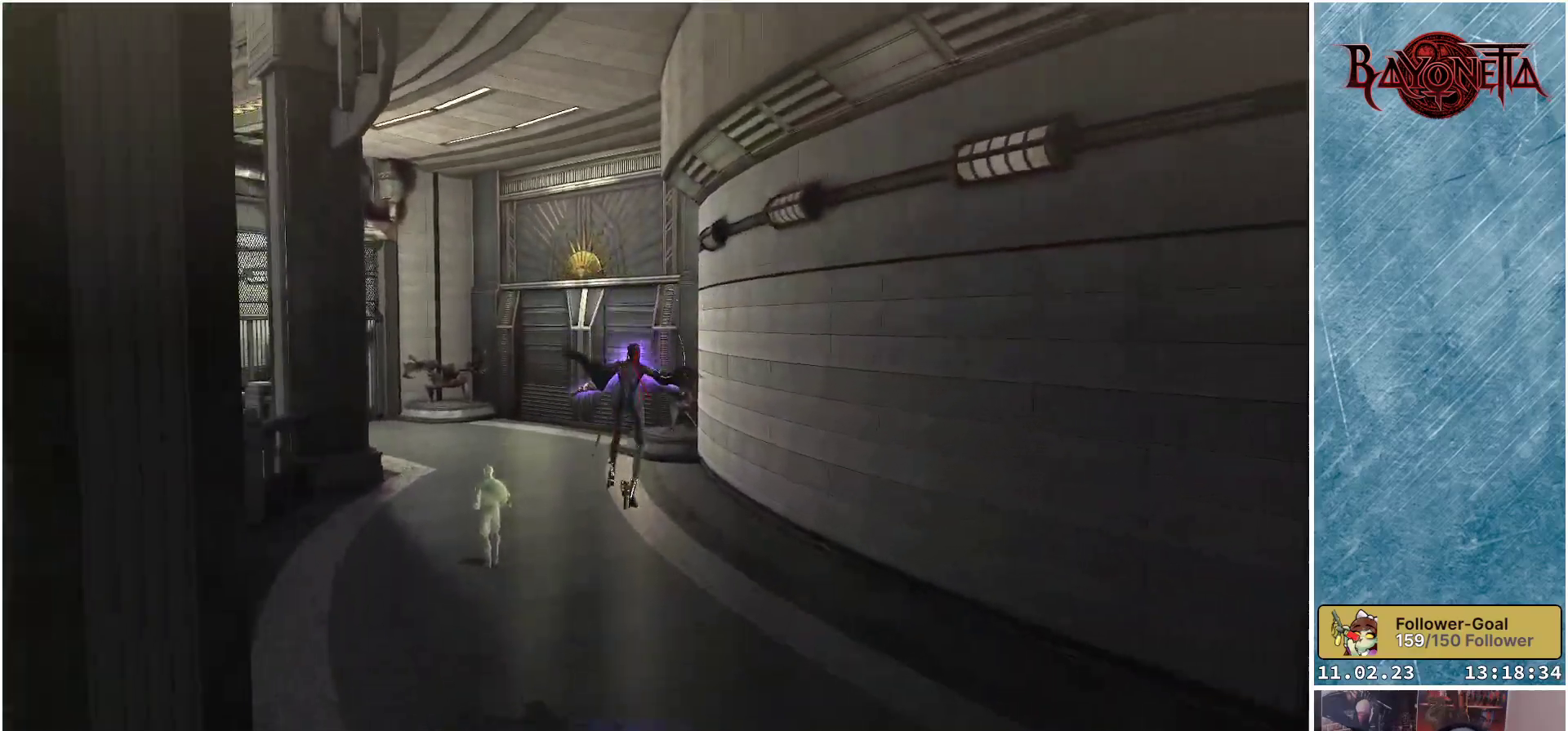
{"buttons": [], "left_stick": "up", "right_stick": "center", "events": []}
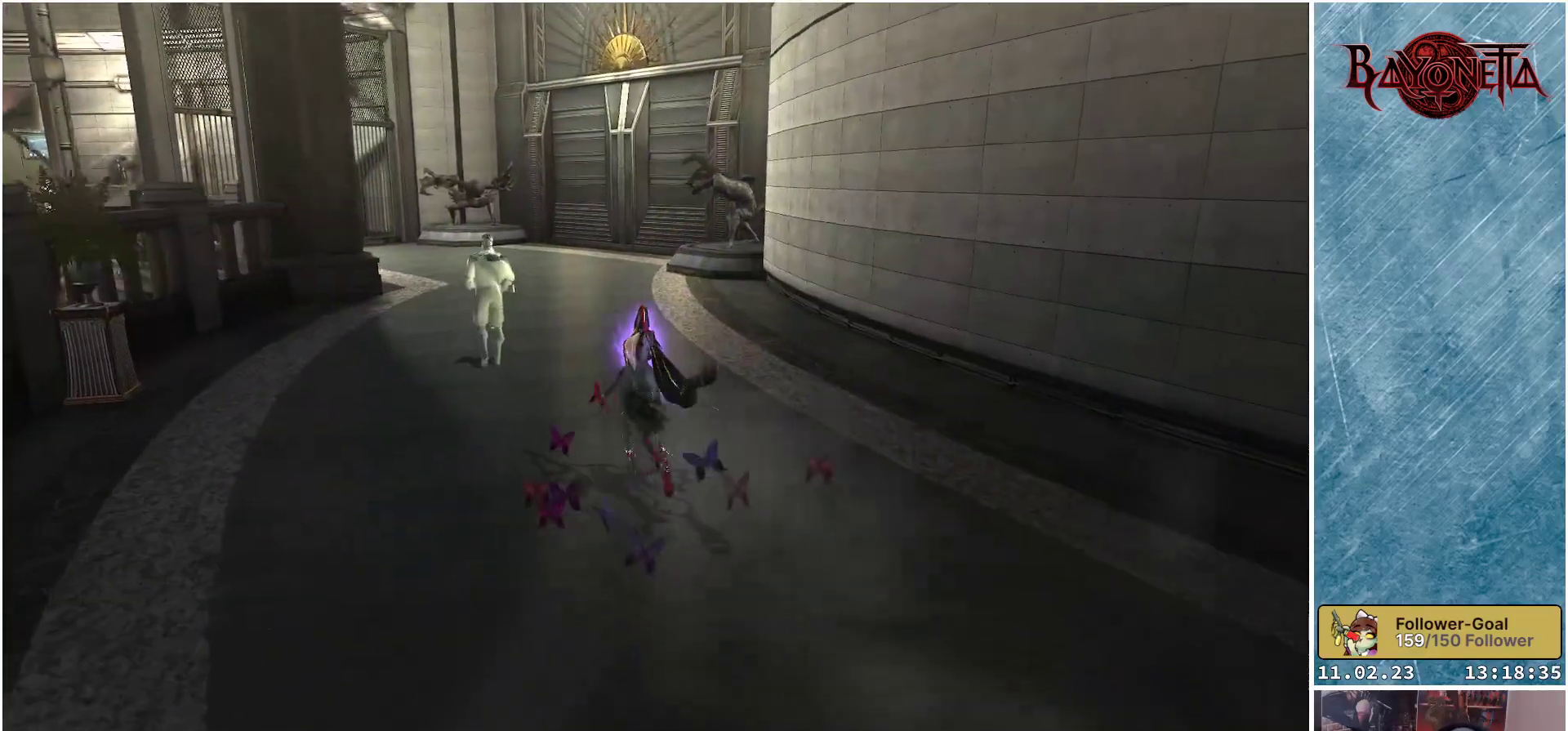
{"buttons": [], "left_stick": "up", "right_stick": "center", "events": [[333, "A", "down"], [467, "A", "up"]]}
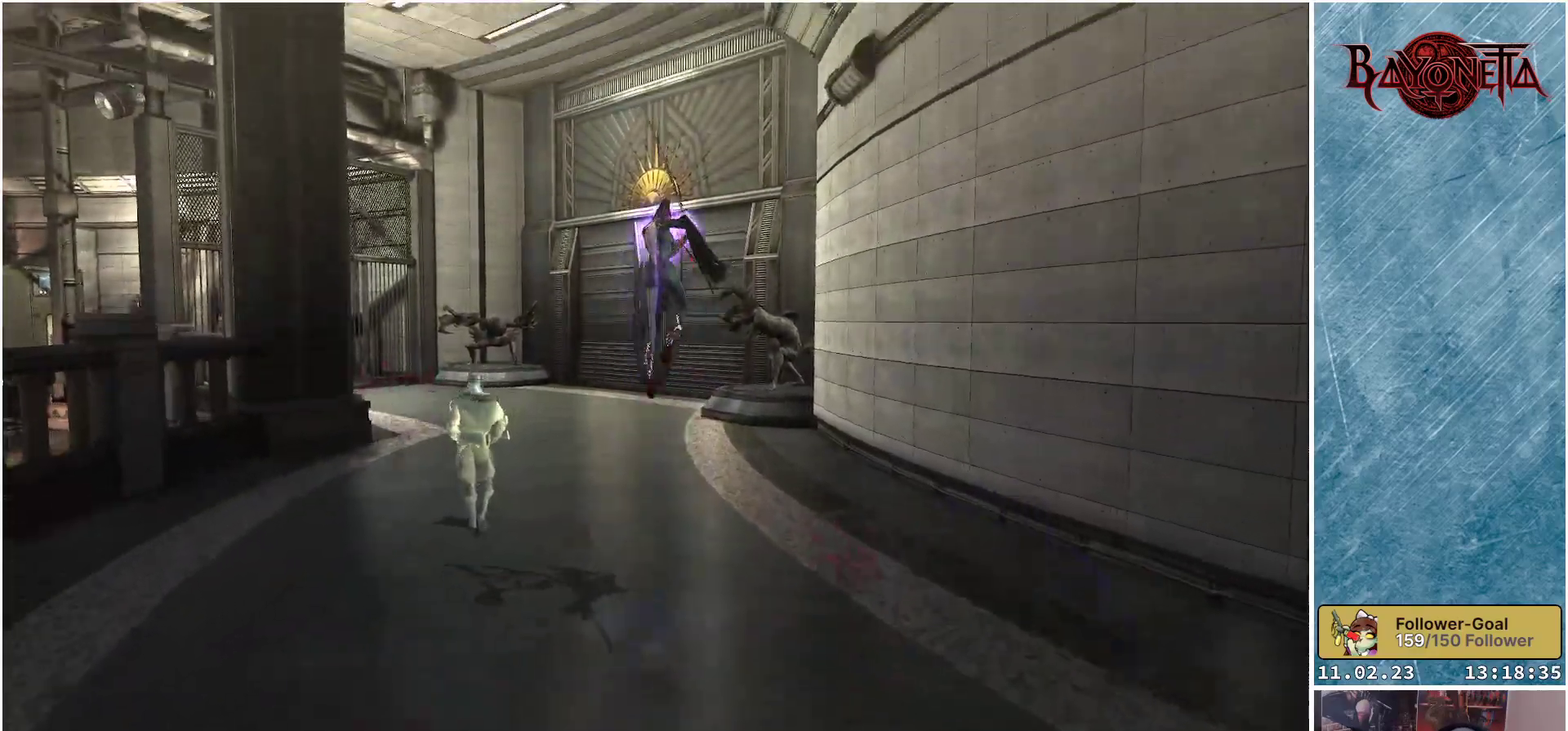
{"buttons": [], "left_stick": "down-left", "right_stick": "center", "events": [[234, "left_stick", "left"], [367, "left_stick", "down-left"]]}
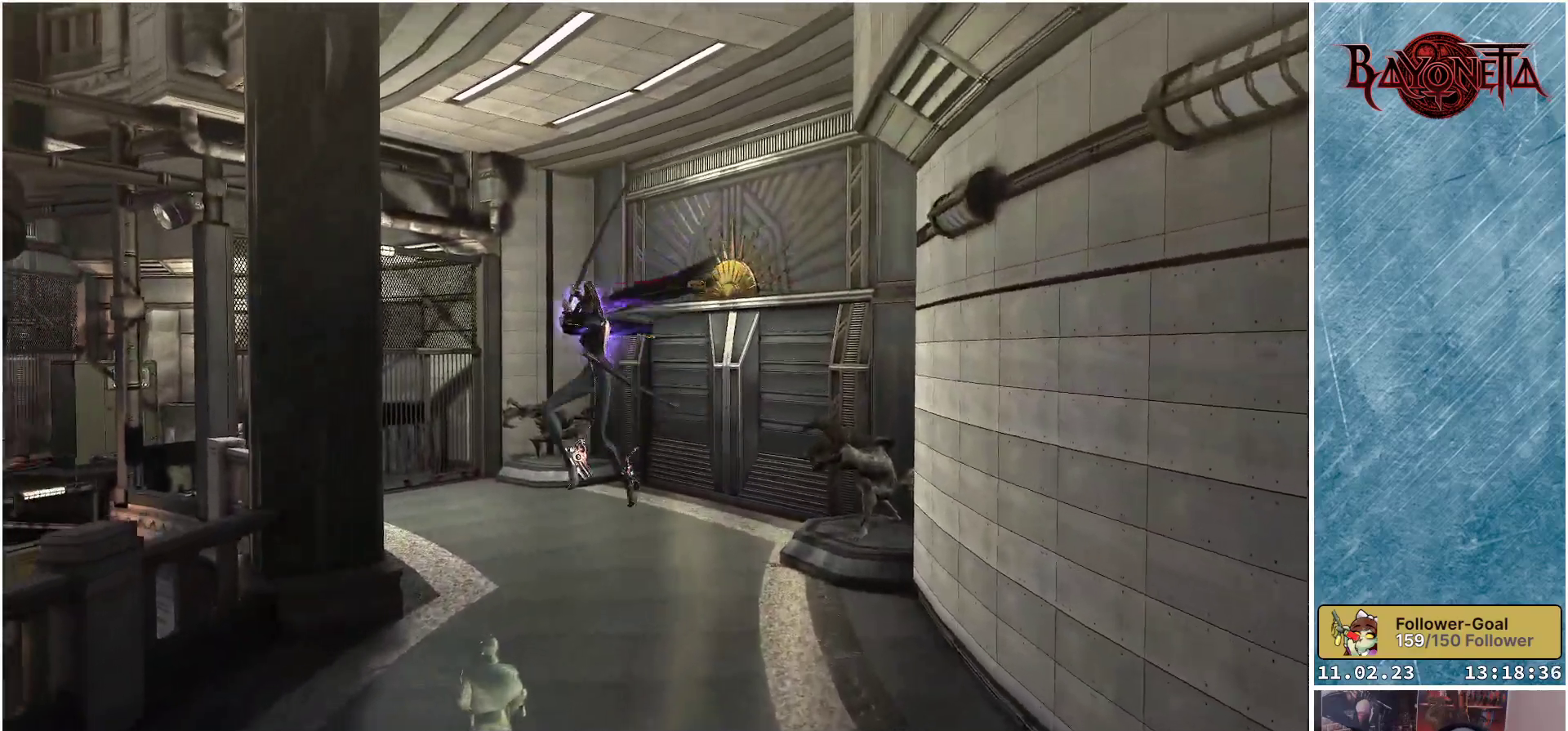
{"buttons": ["X"], "left_stick": "center", "right_stick": "center", "events": [[50, "X", "down"], [183, "left_stick", "center"]]}
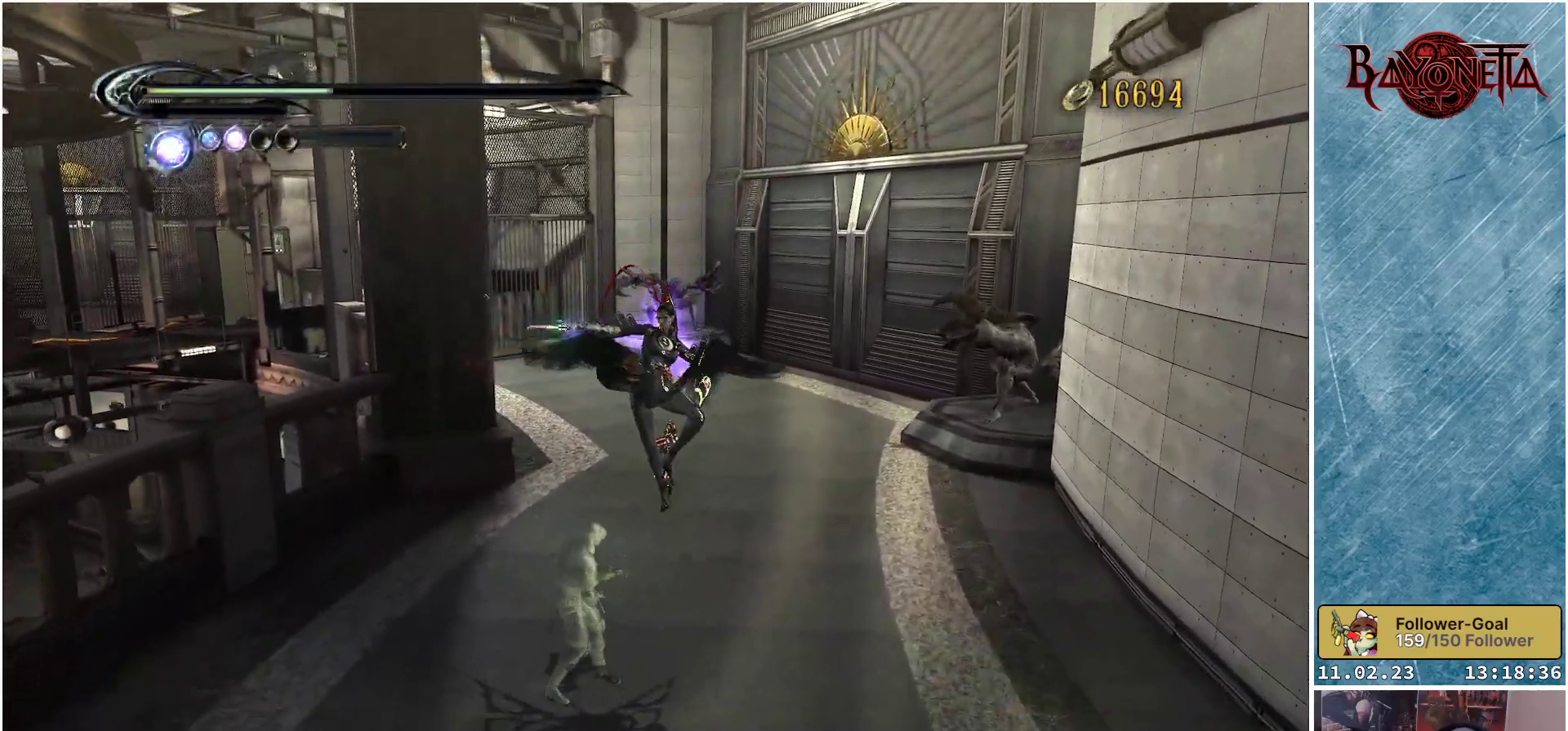
{"buttons": [], "left_stick": "left", "right_stick": "left", "events": [[250, "X", "up"], [401, "left_stick", "left"], [484, "right_stick", "left"]]}
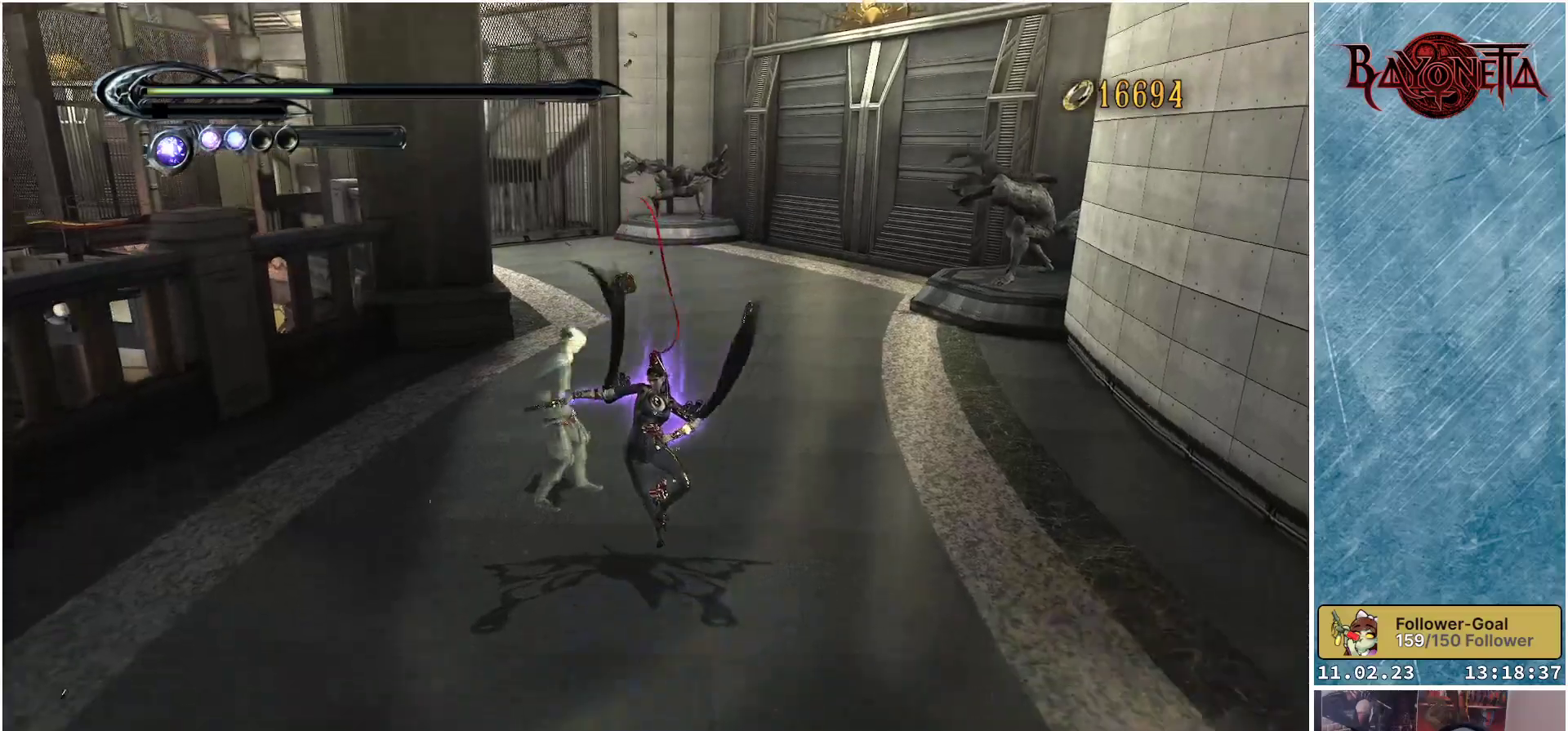
{"buttons": [], "left_stick": "left", "right_stick": "center", "events": [[300, "right_stick", "up-left"], [417, "right_stick", "center"]]}
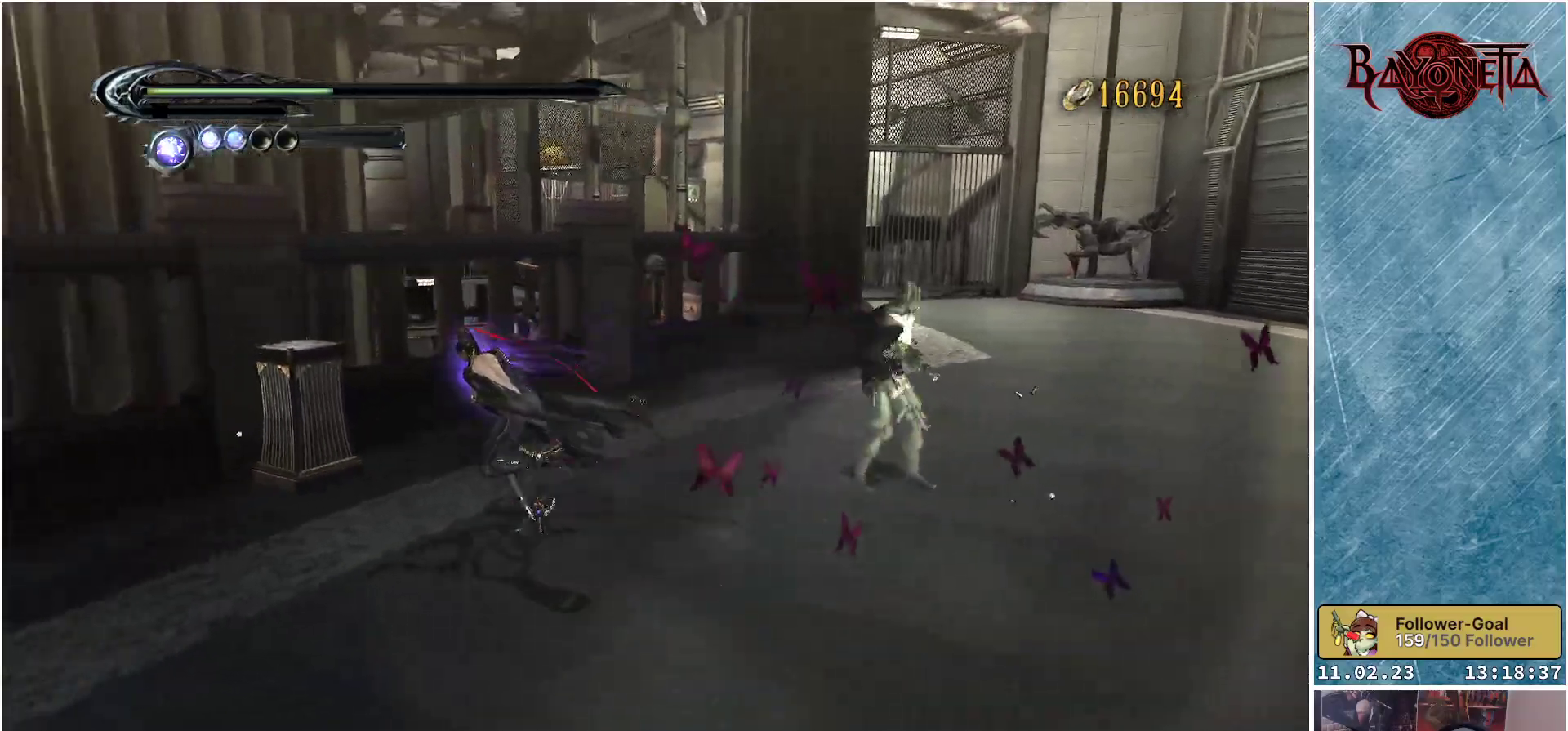
{"buttons": [], "left_stick": "right", "right_stick": "center", "events": [[17, "left_stick", "up-left"], [250, "left_stick", "up-right"], [350, "left_stick", "right"]]}
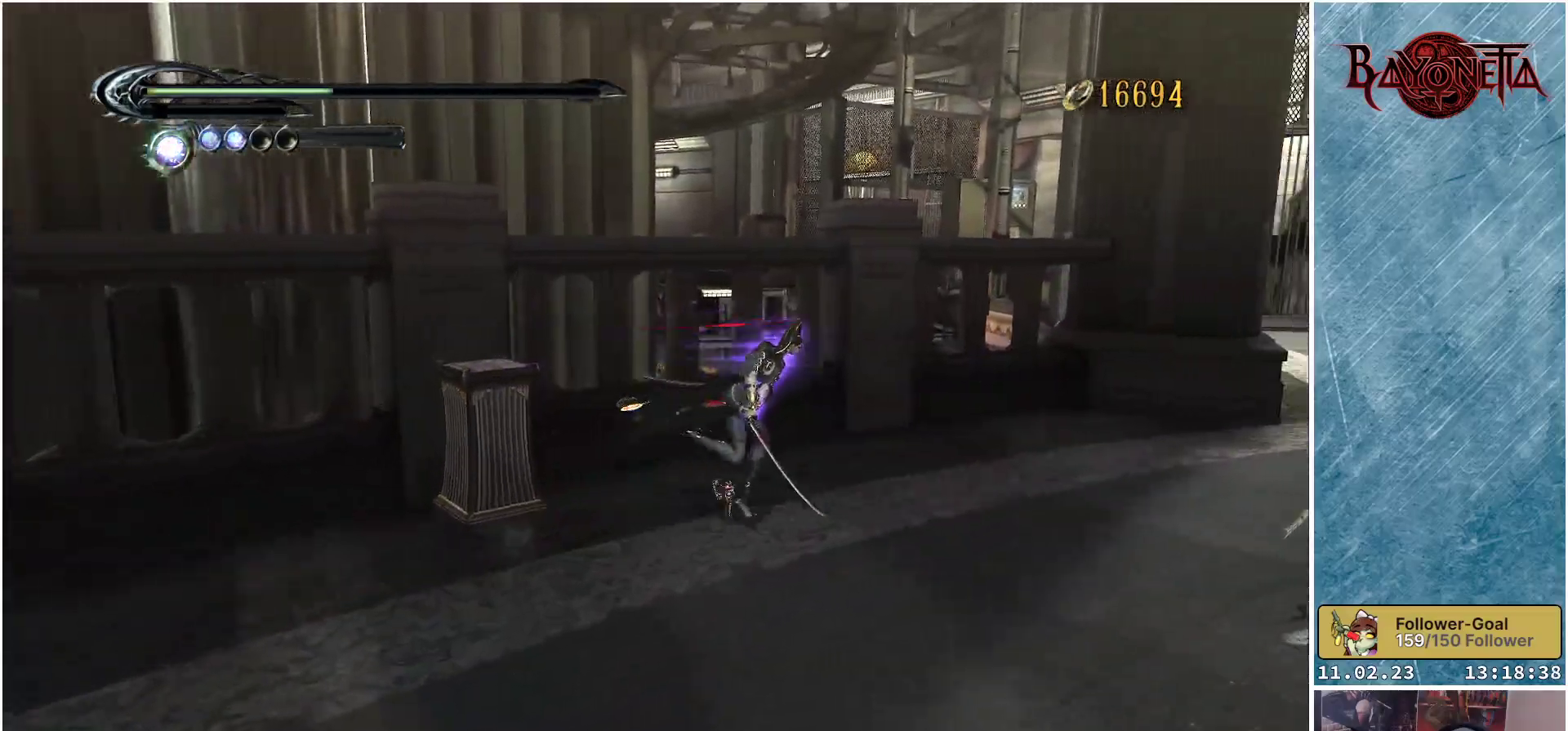
{"buttons": [], "left_stick": "right", "right_stick": "center", "events": []}
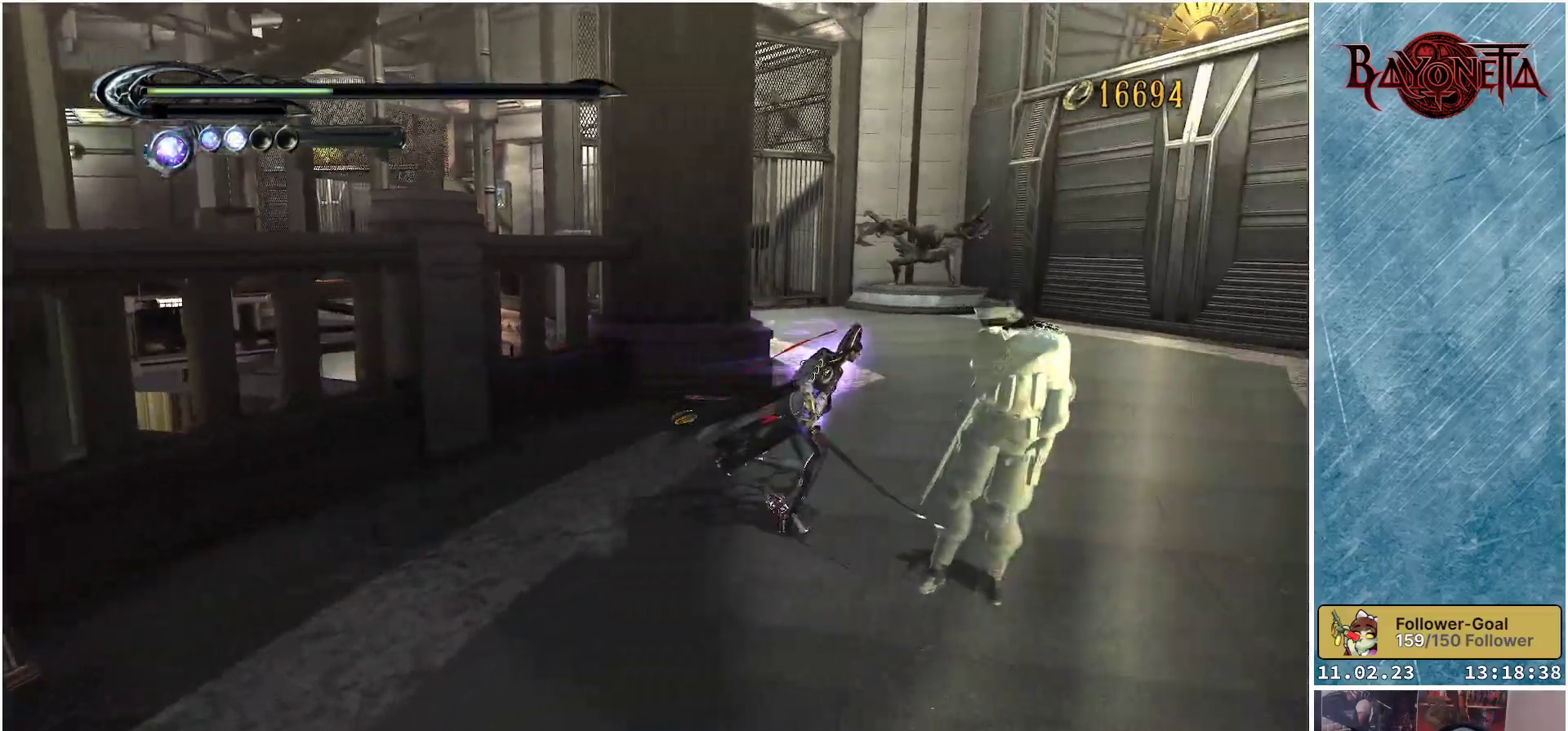
{"buttons": [], "left_stick": "up", "right_stick": "center", "events": [[151, "left_stick", "up-right"], [418, "left_stick", "up"]]}
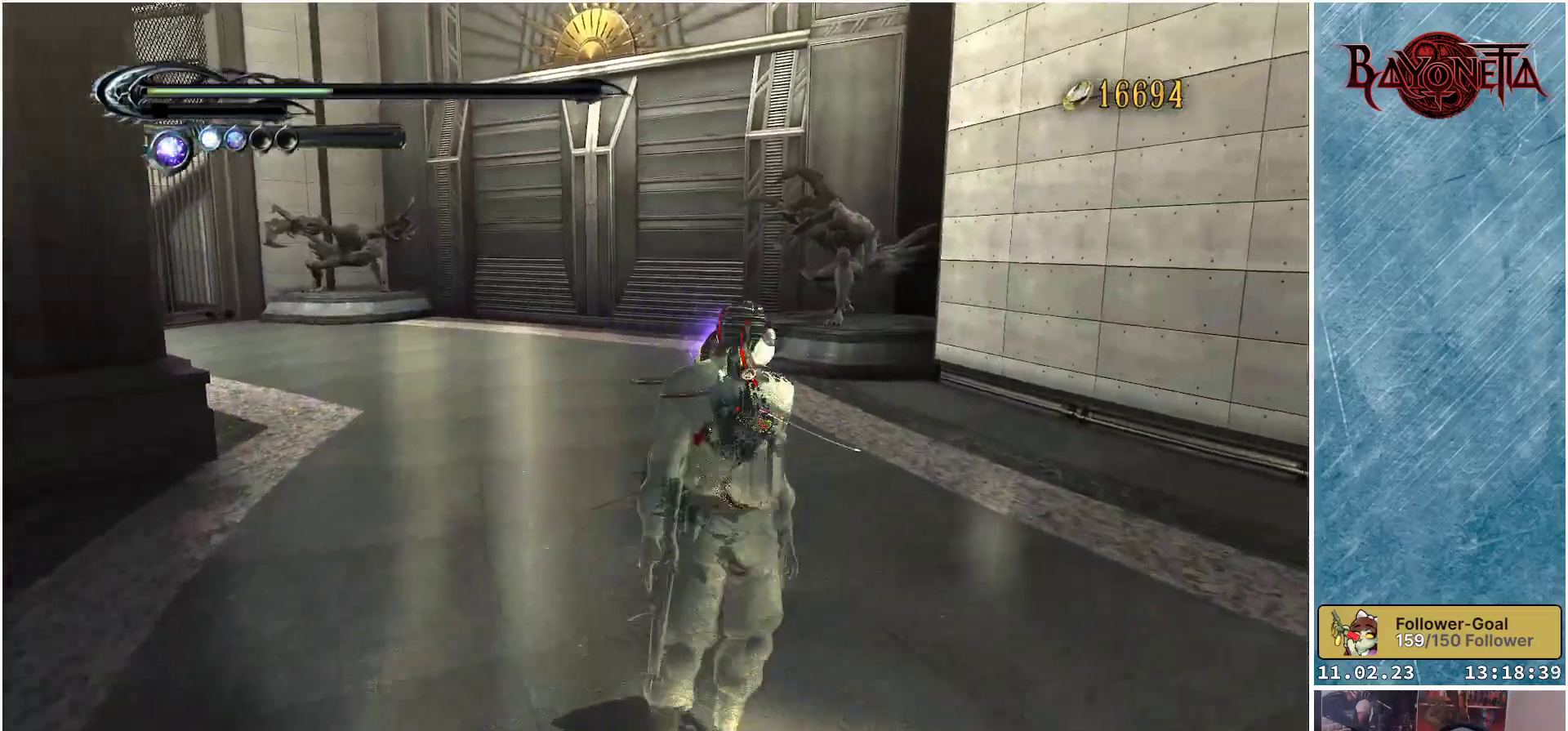
{"buttons": [], "left_stick": "up", "right_stick": "center", "events": [[100, "right_stick", "down-left"], [334, "right_stick", "center"]]}
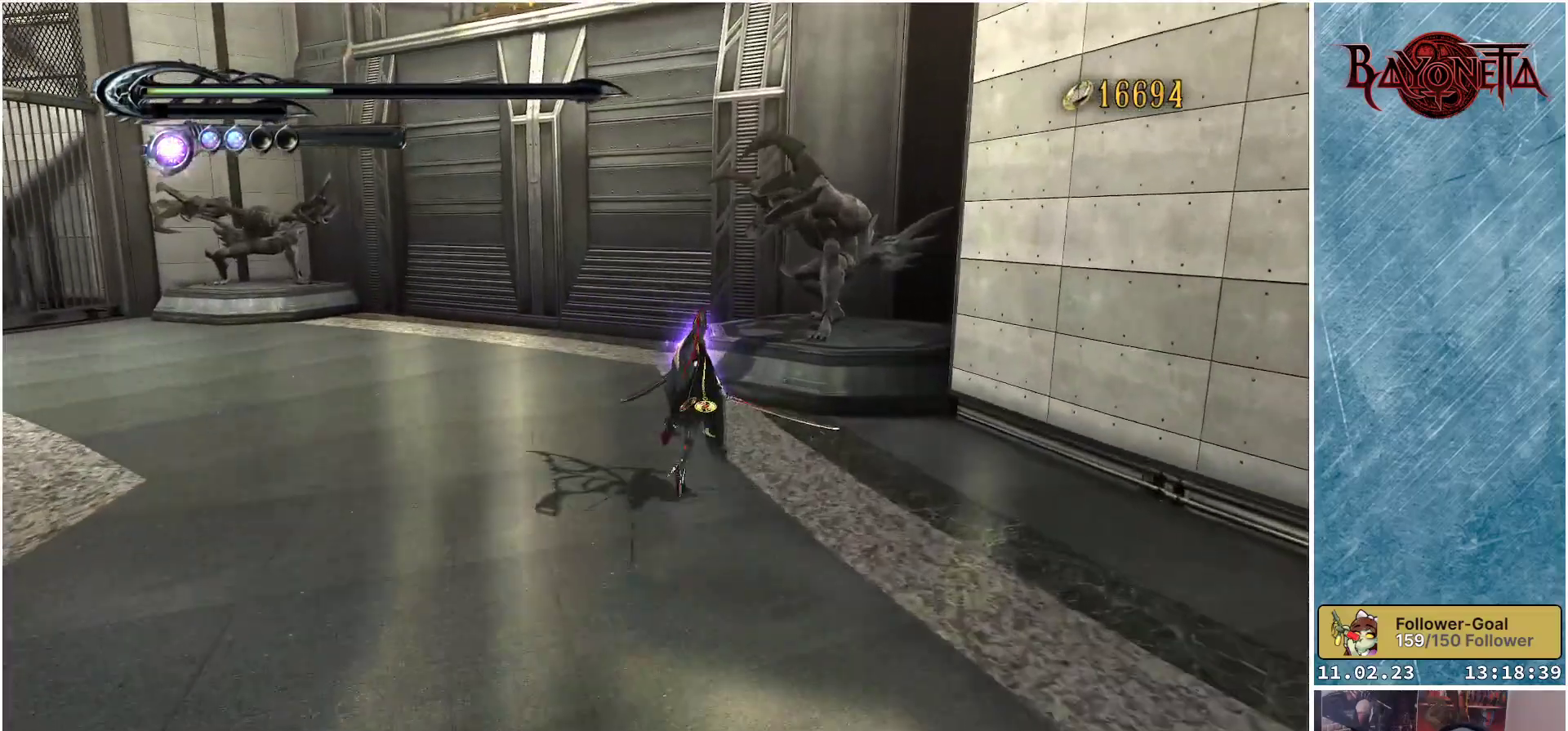
{"buttons": [], "left_stick": "up", "right_stick": "center", "events": [[67, "A", "down"], [151, "A", "up"]]}
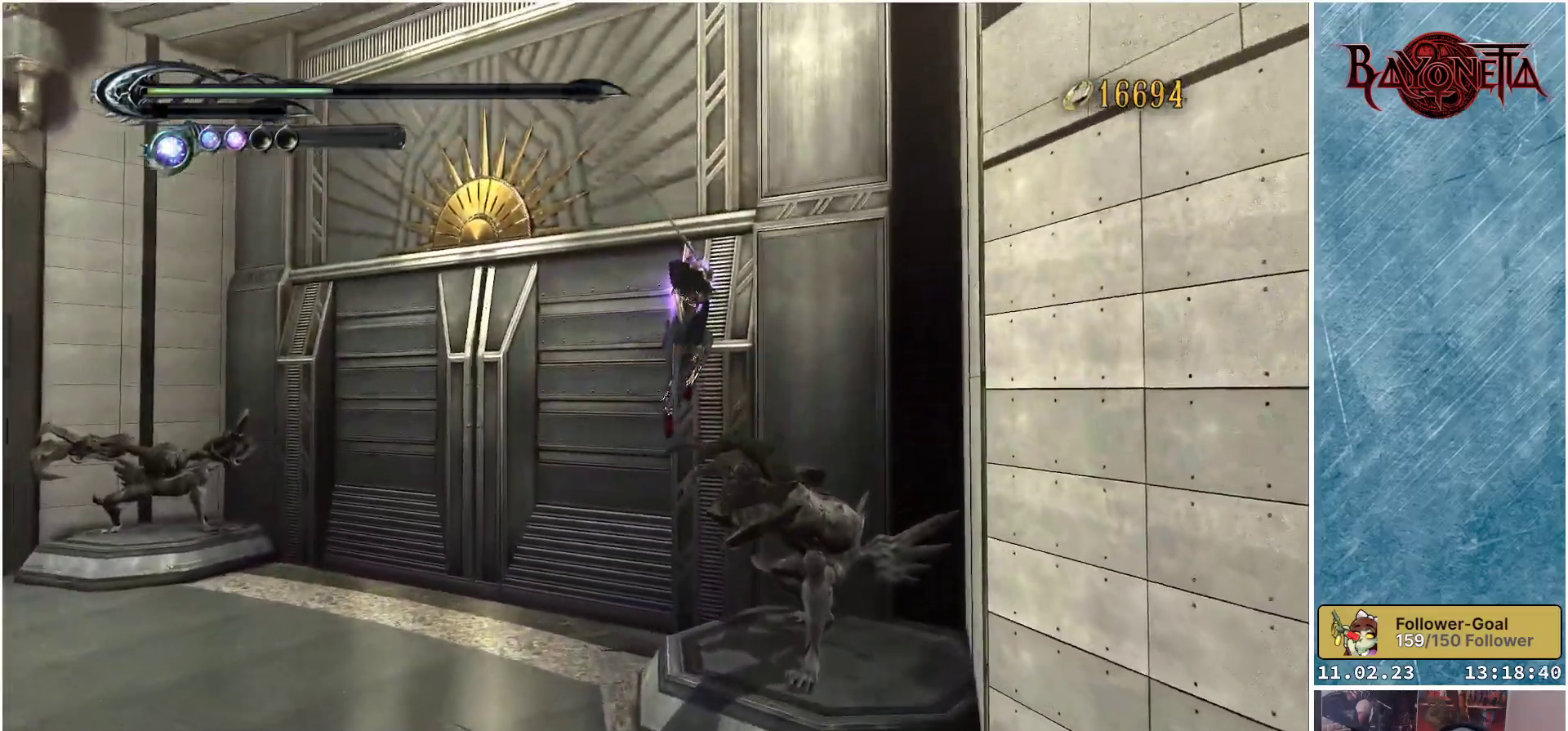
{"buttons": [], "left_stick": "center", "right_stick": "center", "events": [[67, "Y", "down"], [167, "Y", "up"], [233, "left_stick", "center"]]}
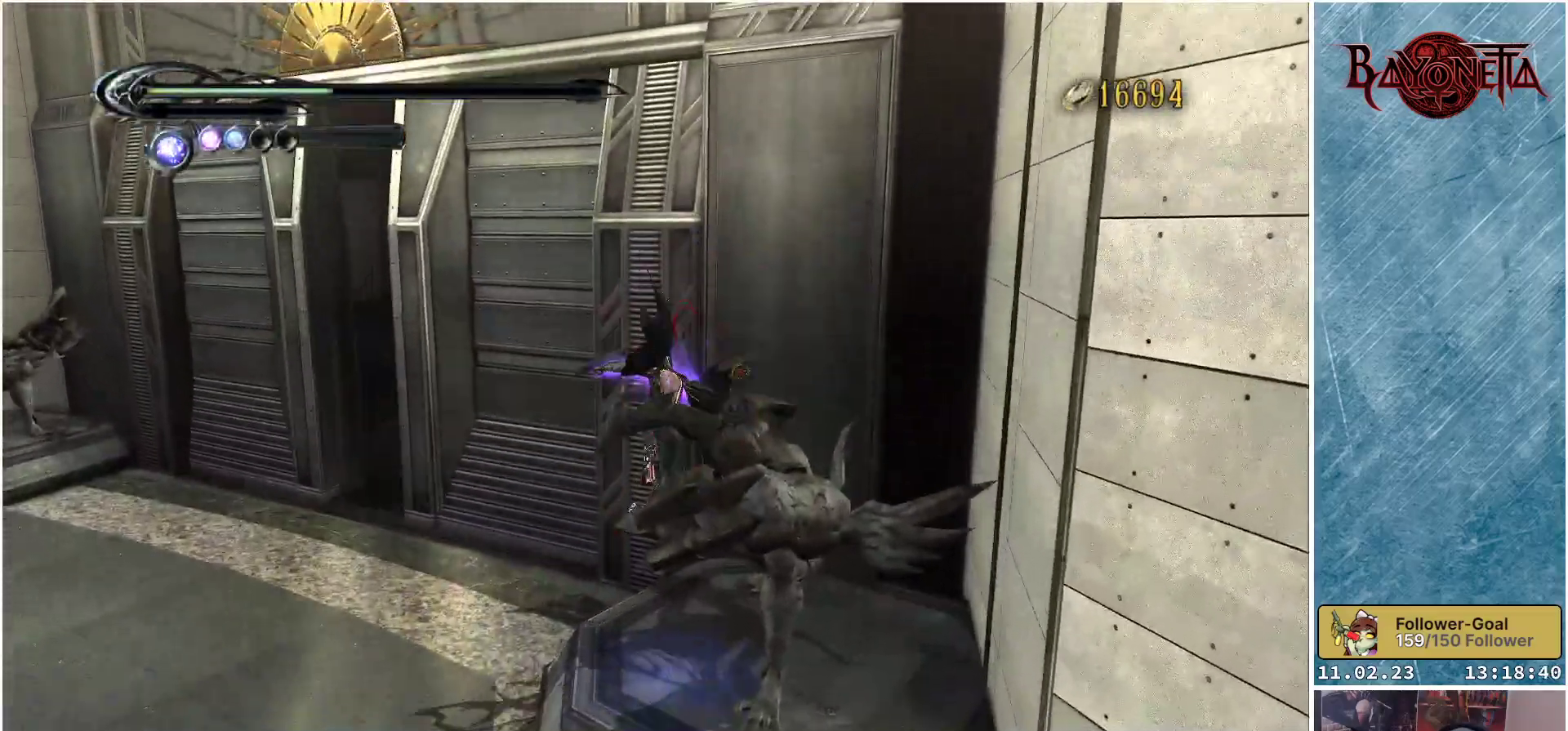
{"buttons": [], "left_stick": "right", "right_stick": "center", "events": [[351, "Y", "down"], [451, "Y", "up"], [484, "left_stick", "right"]]}
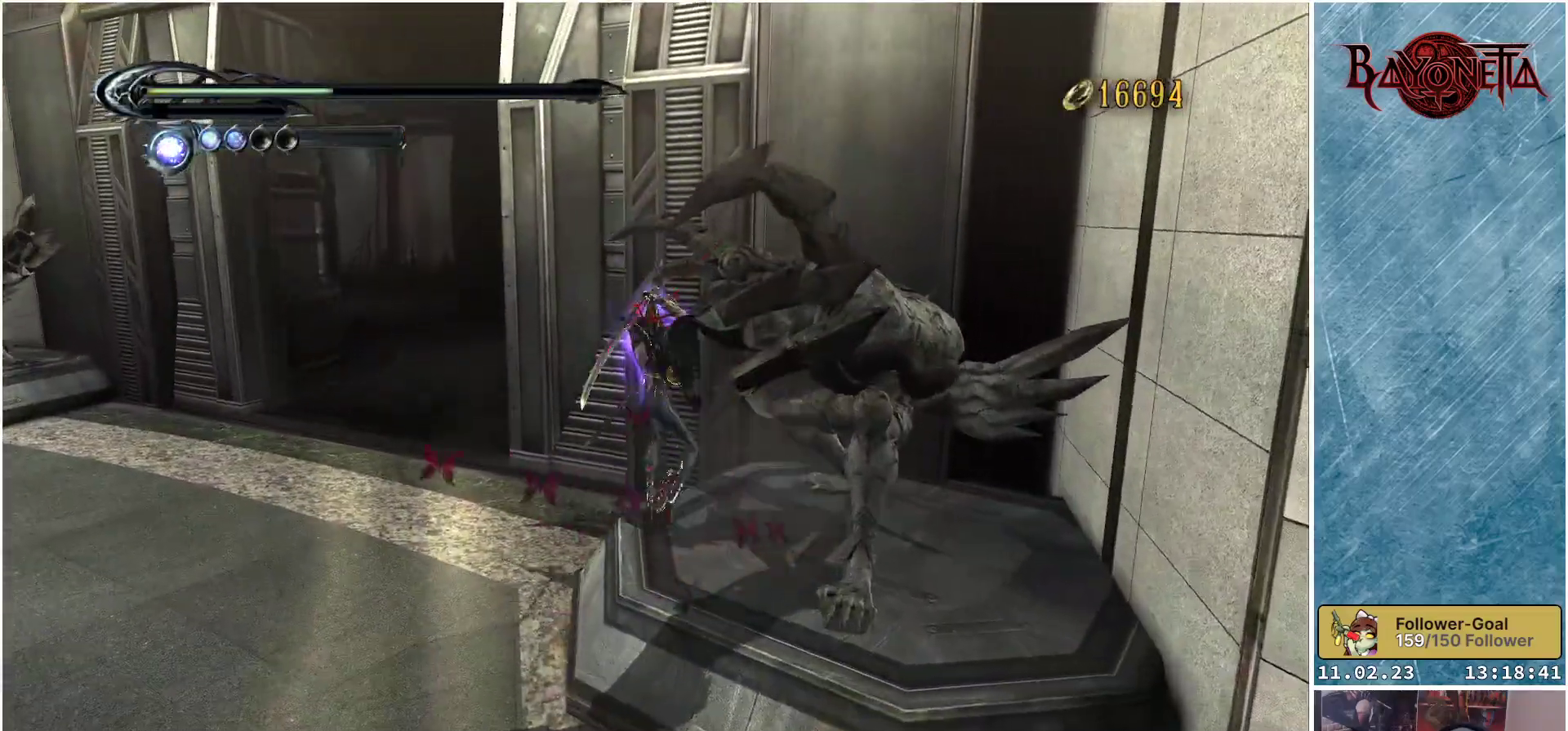
{"buttons": [], "left_stick": "down-right", "right_stick": "center", "events": [[50, "Y", "down"], [133, "Y", "up"], [284, "left_stick", "down-right"], [417, "Y", "down"], [484, "Y", "up"]]}
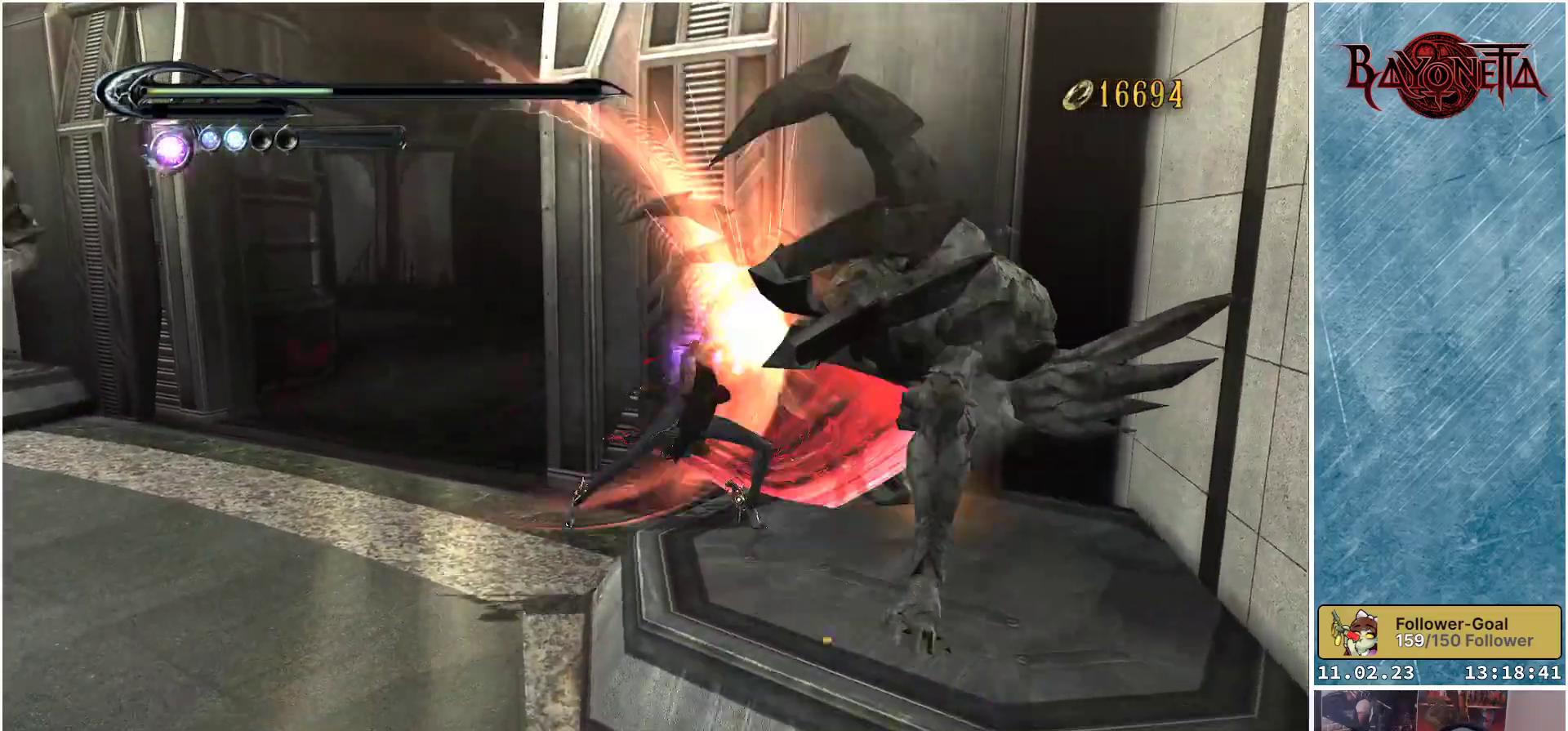
{"buttons": [], "left_stick": "center", "right_stick": "center", "events": [[101, "Y", "down"], [167, "Y", "up"], [317, "left_stick", "center"]]}
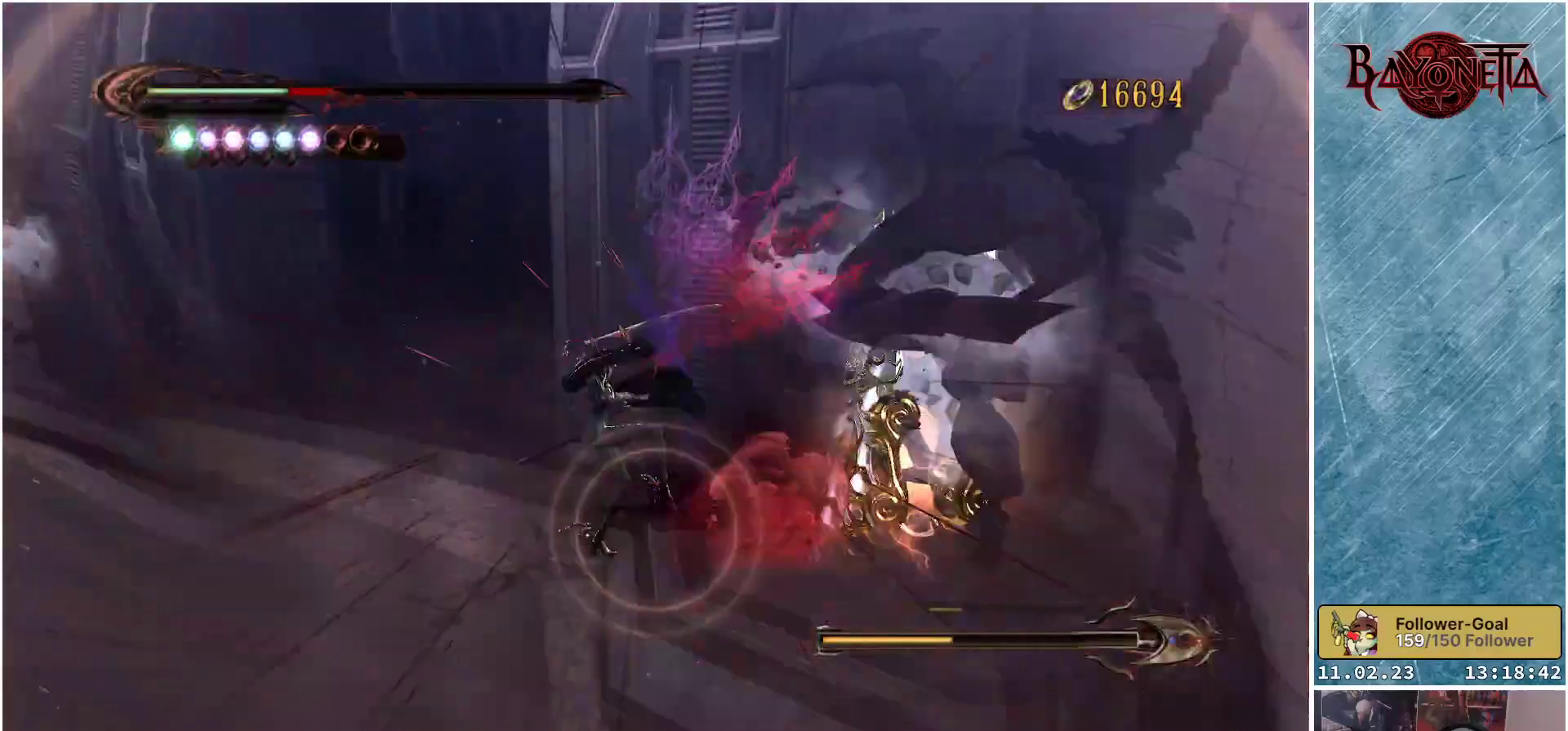
{"buttons": ["R2"], "left_stick": "down-right", "right_stick": "center", "events": [[267, "left_stick", "down-right"], [467, "R2", "down"]]}
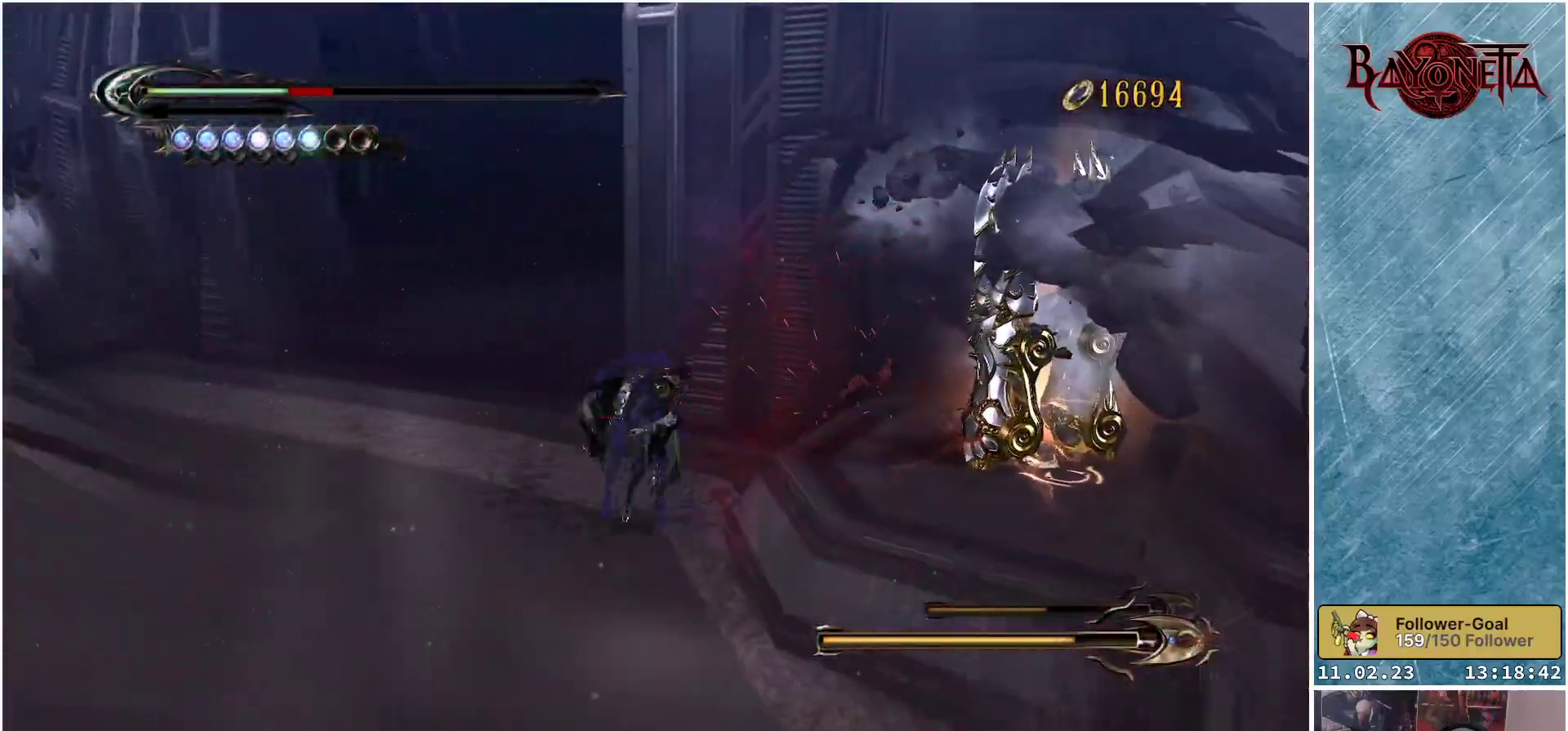
{"buttons": ["Y"], "left_stick": "up", "right_stick": "center", "events": [[151, "R2", "up"], [334, "Y", "down"], [334, "left_stick", "up-right"], [401, "left_stick", "up"], [418, "Y", "up"], [501, "Y", "down"]]}
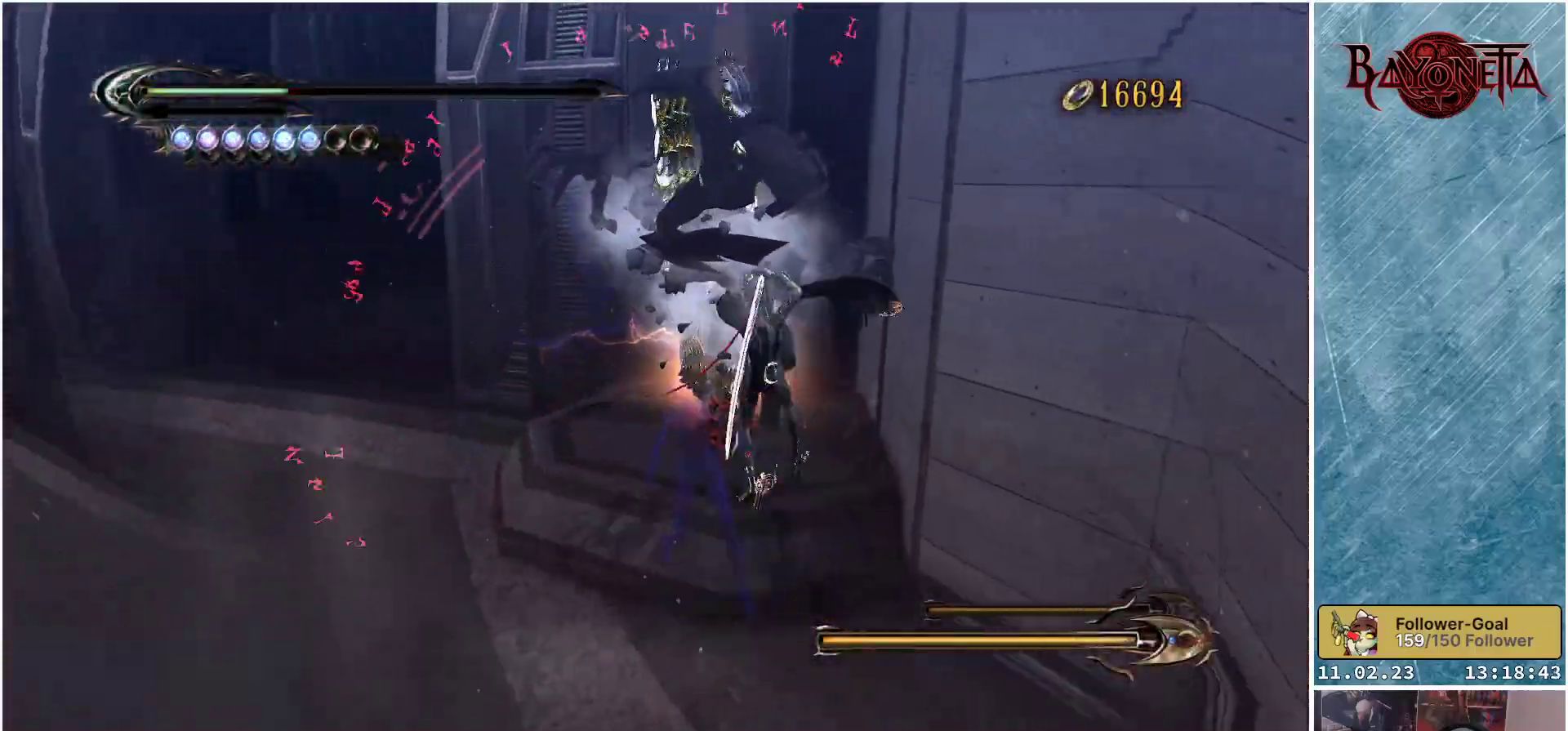
{"buttons": [], "left_stick": "center", "right_stick": "center", "events": [[33, "left_stick", "up-left"], [50, "Y", "up"], [133, "Y", "down"], [183, "Y", "up"], [284, "Y", "down"], [367, "Y", "up"], [367, "left_stick", "center"], [434, "Y", "down"], [467, "Y", "up"]]}
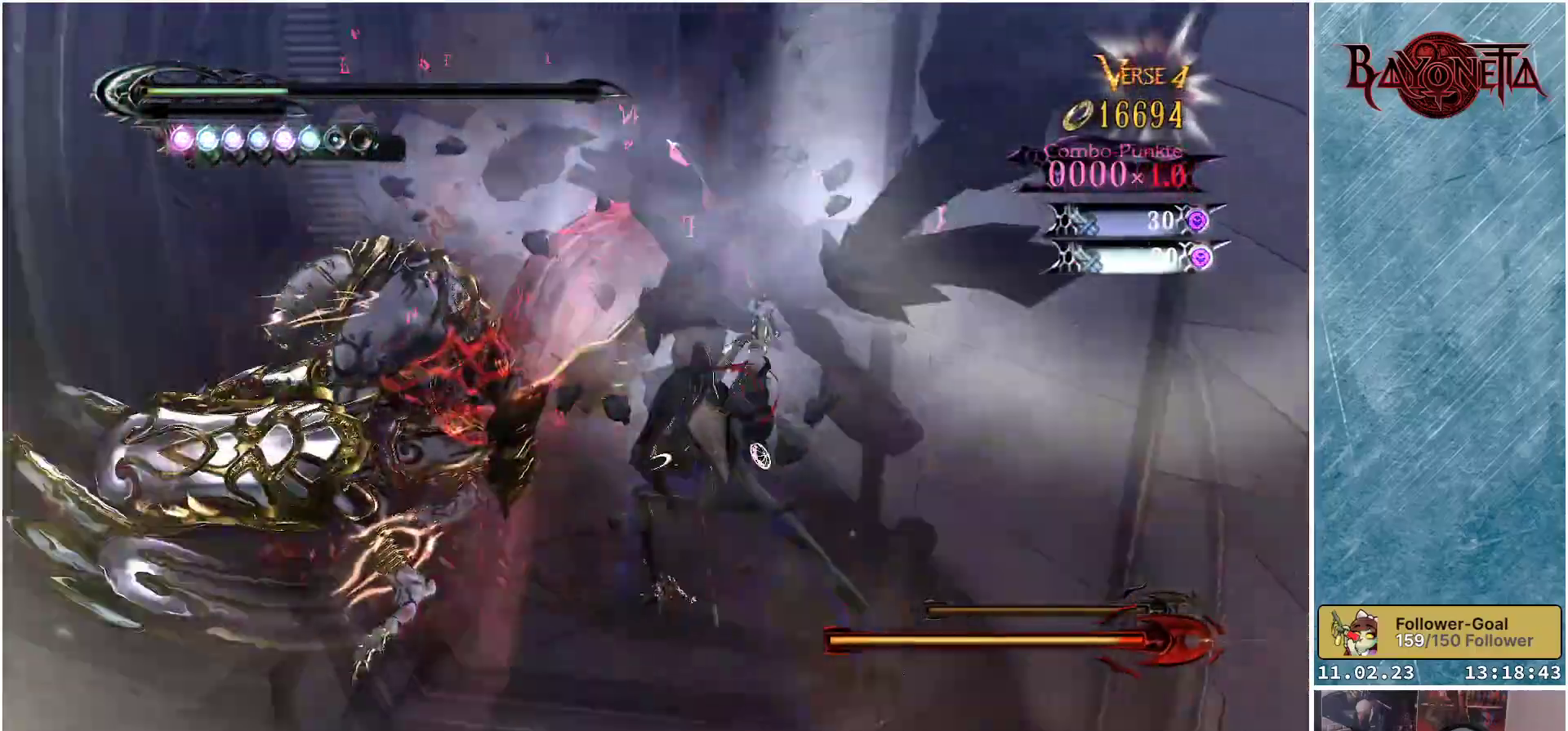
{"buttons": ["Y"], "left_stick": "down-left", "right_stick": "center", "events": [[67, "Y", "down"], [151, "Y", "up"], [217, "Y", "down"], [284, "Y", "up"], [351, "left_stick", "down-left"], [367, "Y", "down"], [417, "Y", "up"], [501, "Y", "down"]]}
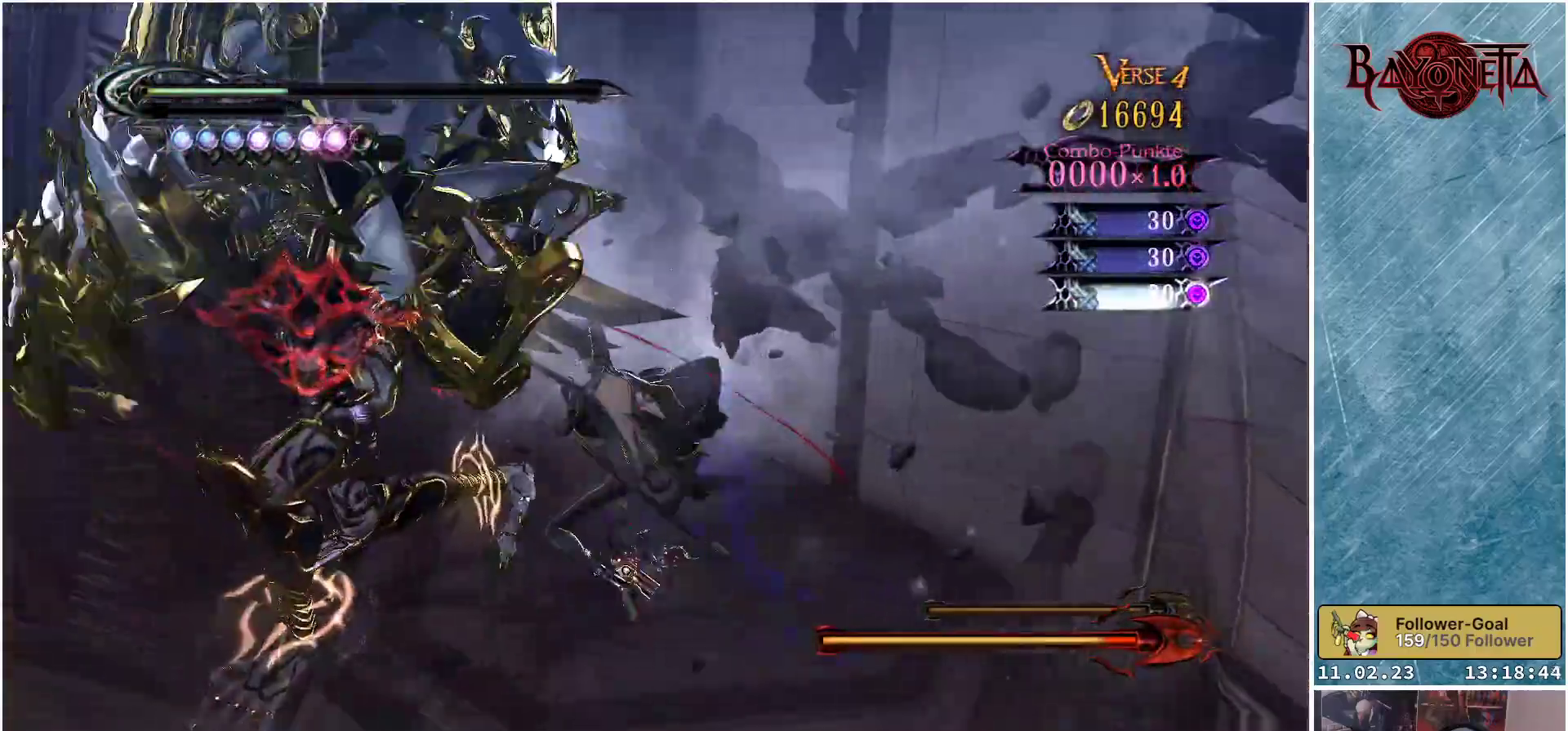
{"buttons": ["Y"], "left_stick": "down-left", "right_stick": "center", "events": [[83, "Y", "up"], [150, "Y", "down"], [217, "Y", "up"], [317, "Y", "down"], [367, "Y", "up"], [450, "Y", "down"]]}
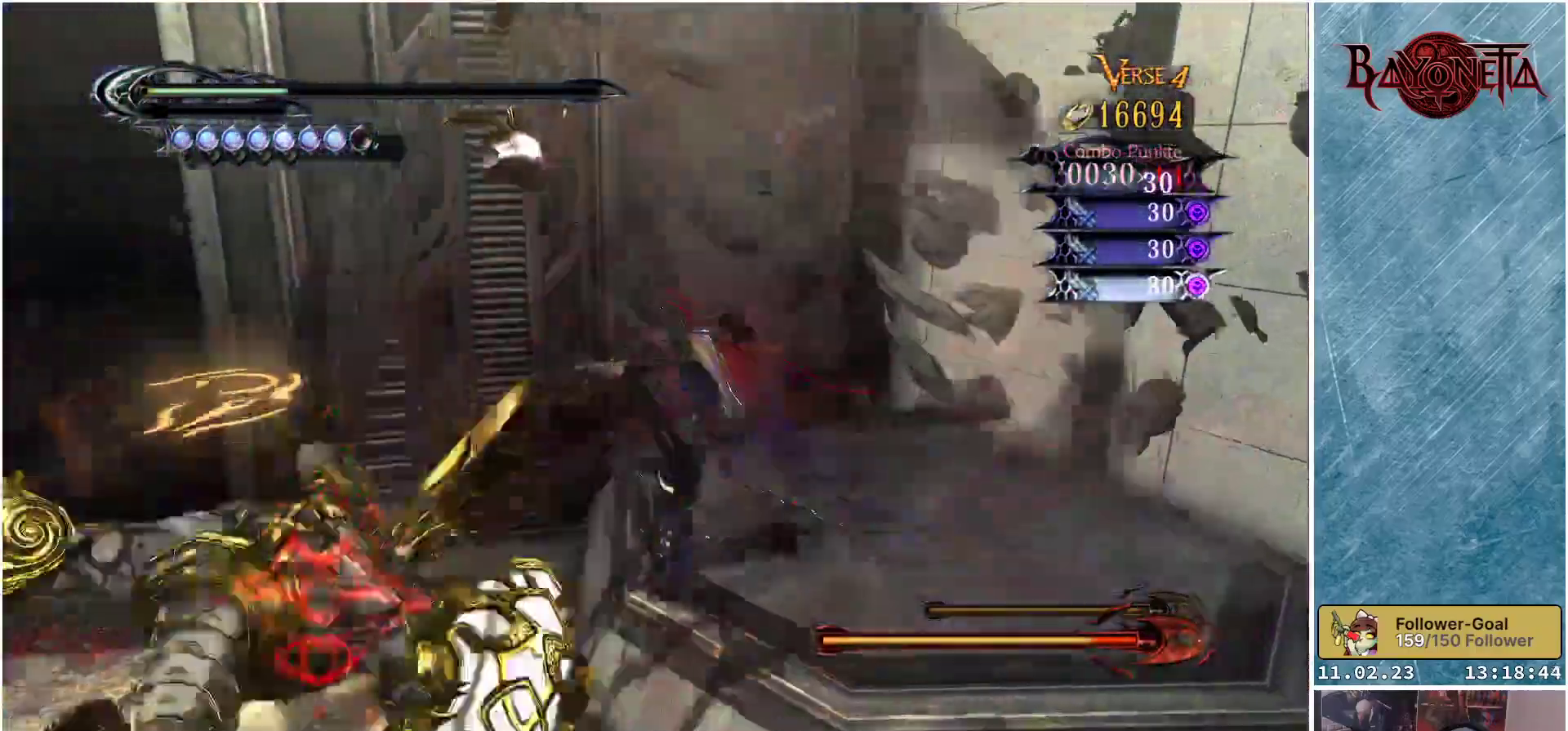
{"buttons": [], "left_stick": "down-right", "right_stick": "center", "events": [[17, "Y", "up"], [101, "Y", "down"], [184, "Y", "up"], [267, "Y", "down"], [334, "Y", "up"], [401, "Y", "down"], [468, "Y", "up"], [484, "left_stick", "down-right"]]}
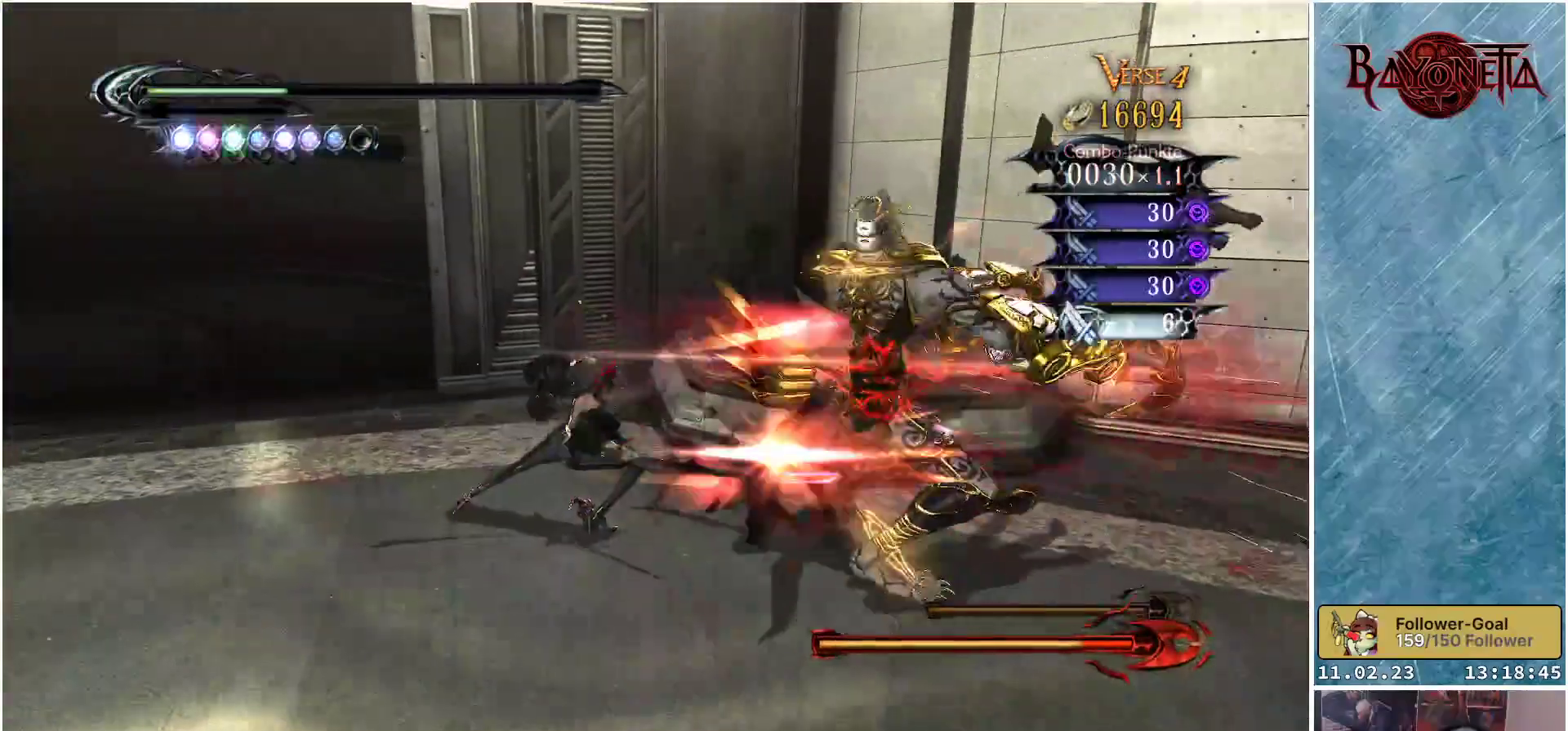
{"buttons": ["Y"], "left_stick": "center", "right_stick": "center", "events": [[50, "Y", "down"], [117, "Y", "up"], [183, "Y", "down"], [250, "Y", "up"], [334, "Y", "down"], [384, "Y", "up"], [484, "Y", "down"], [484, "left_stick", "center"]]}
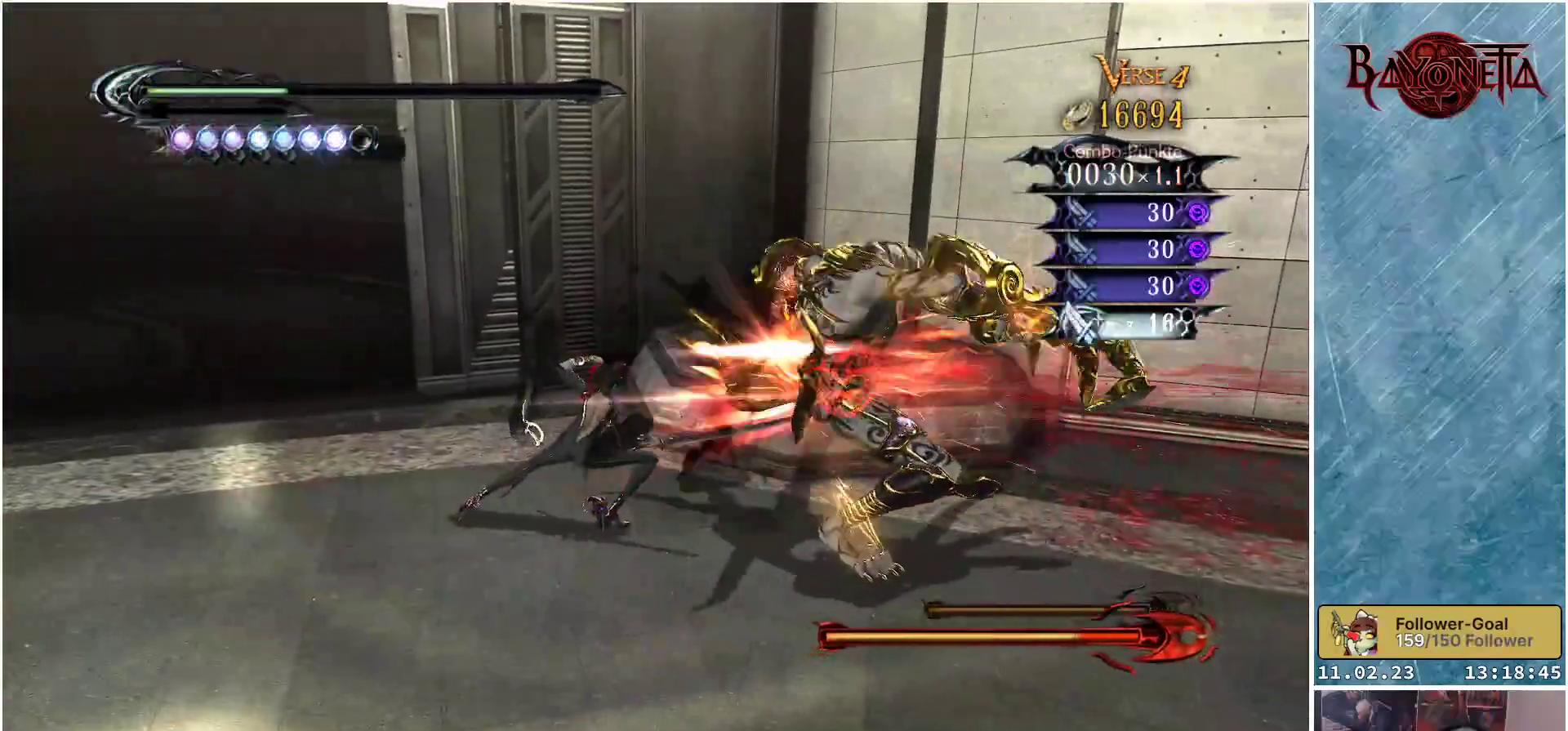
{"buttons": [], "left_stick": "center", "right_stick": "center", "events": [[34, "Y", "up"], [117, "Y", "down"], [201, "Y", "up"], [251, "Y", "down"], [301, "Y", "up"], [384, "Y", "down"], [434, "Y", "up"], [451, "Y", "down"], [468, "Y", "up"]]}